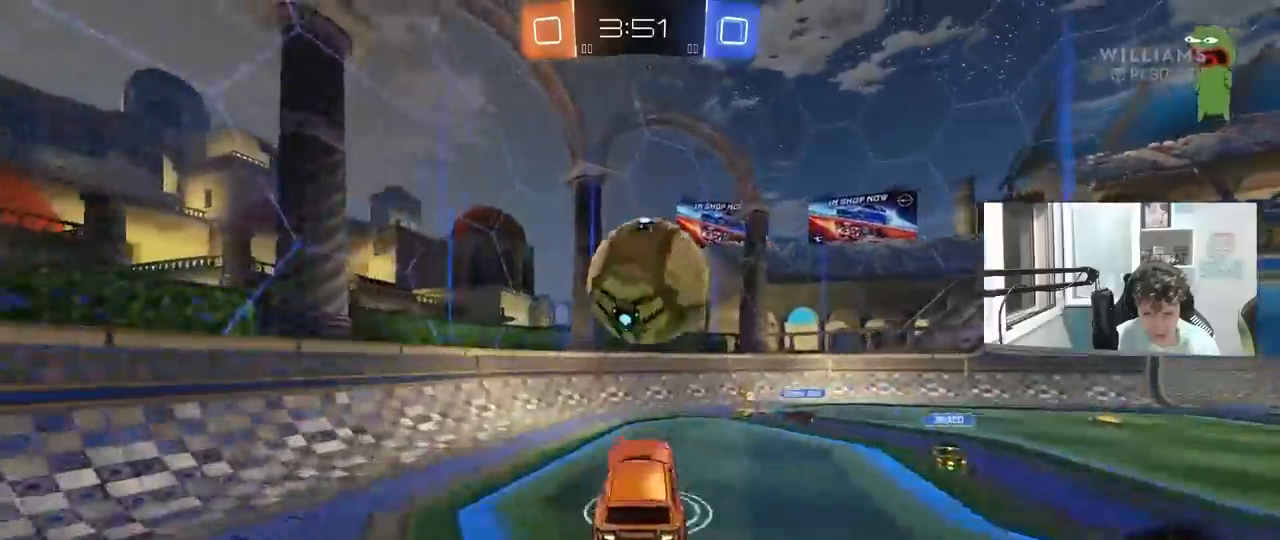
Gameplay with keyboard and mouse; each line is a JSON object with the keys and mouse buttons held at the frame after it. "events" lists presses ("down") and releases ("up") of "1", "2", "3", "4", "5", "a", "alt", "c", "caps_lock", "ctrl", "d", "e", "f", "g", "q", "r", "s", "shift", "space", "t", "tab", "v", "w", "x", "z", "mouse_left", "mouse_wheel" and "mouse_right" between this image and that frame as [ms after this image, input, new state], when the widget could be followed in between. "mouse_left", "mouse_wheel", "mouse_right" = the "left", "wheel", "right" buttons of the "mouse" list. No other keys are recorded. "wheel" means that the mouse wheel is clicked or scrolled. "mouse_move" is the direction in which the mouse moves at that frame (one of eight, or "still"), when it could be read.
{"keys": ["d"], "mouse": [], "mouse_move": "still", "events": [[50, "mouse_right", "down"], [233, "mouse_right", "up"], [283, "a", "down"], [467, "a", "up"], [467, "d", "down"]]}
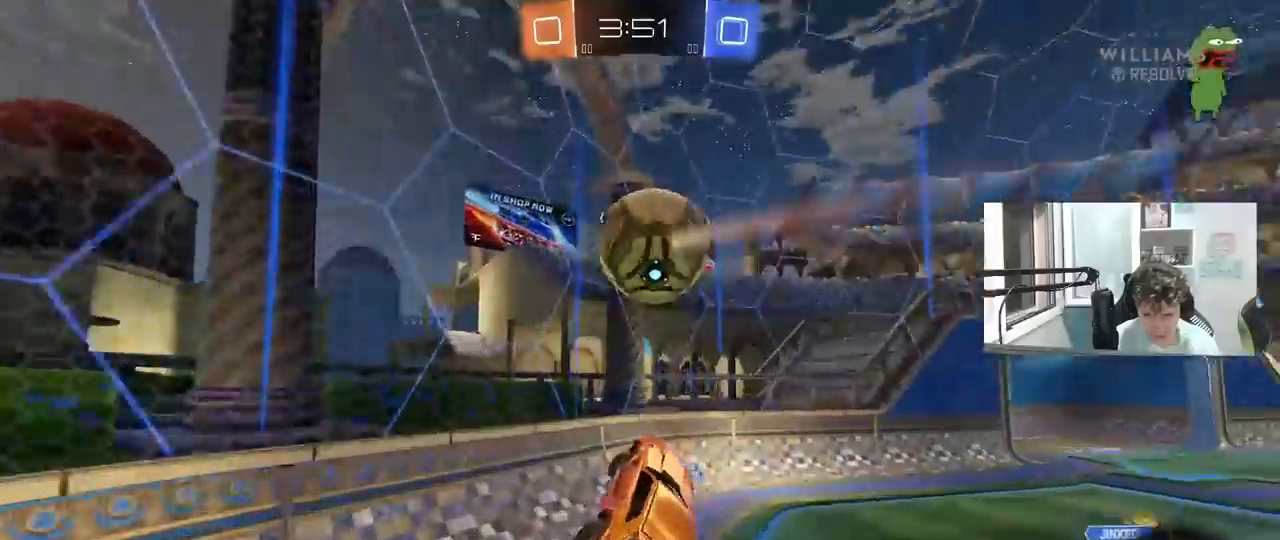
{"keys": ["d", "w"], "mouse": [], "mouse_move": "still", "events": [[250, "w", "down"]]}
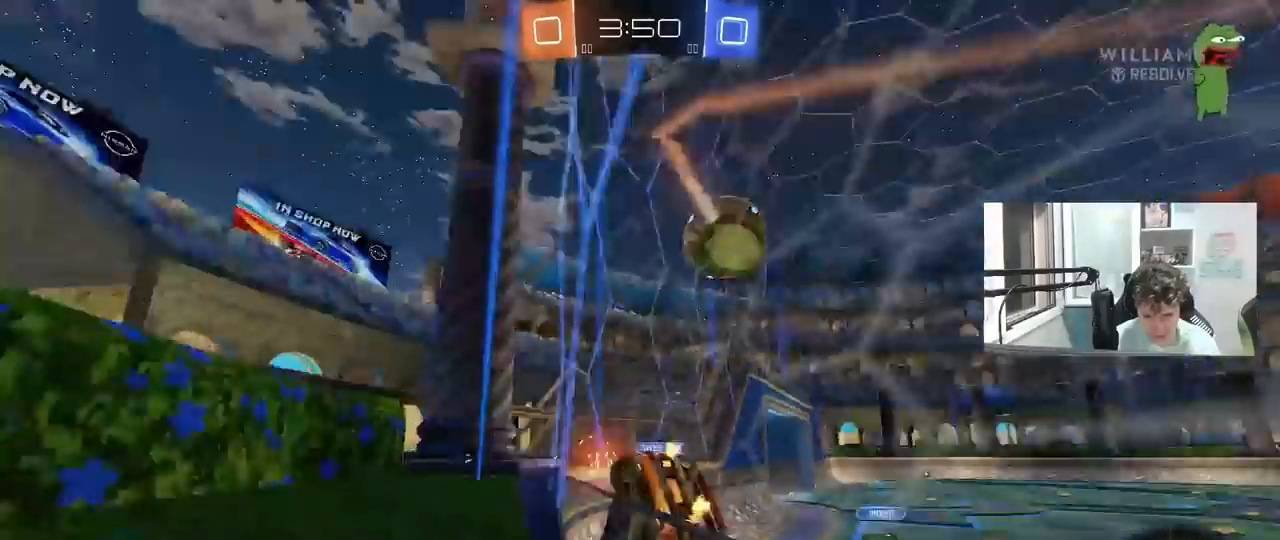
{"keys": ["w"], "mouse": [], "mouse_move": "still", "events": [[317, "d", "up"], [350, "a", "down"], [450, "a", "up"]]}
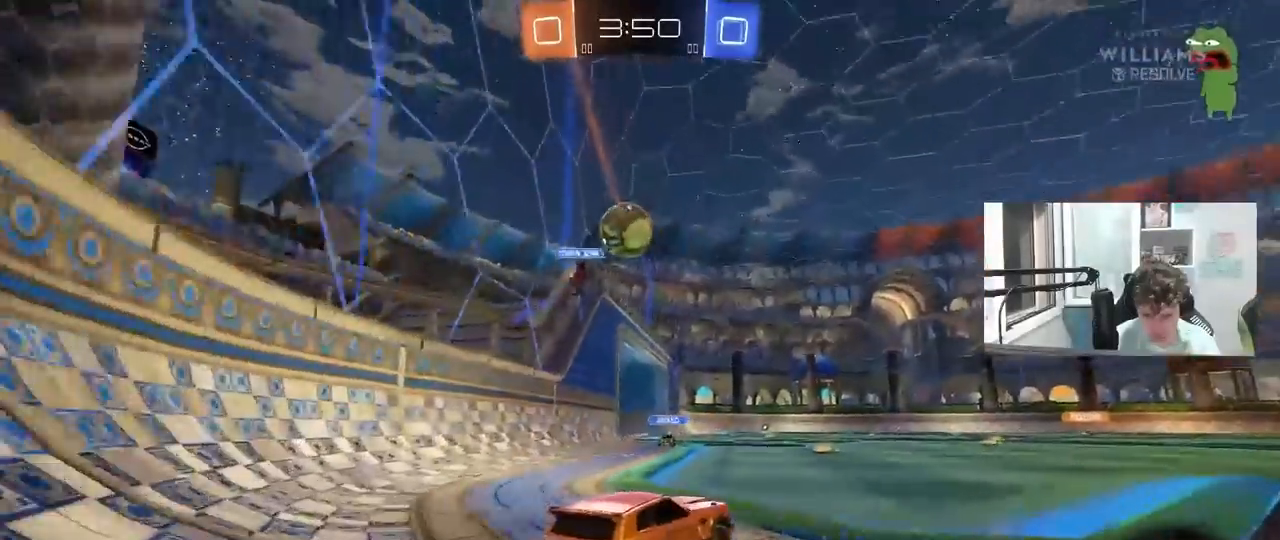
{"keys": ["a", "w"], "mouse": [], "mouse_move": "still", "events": [[417, "a", "down"]]}
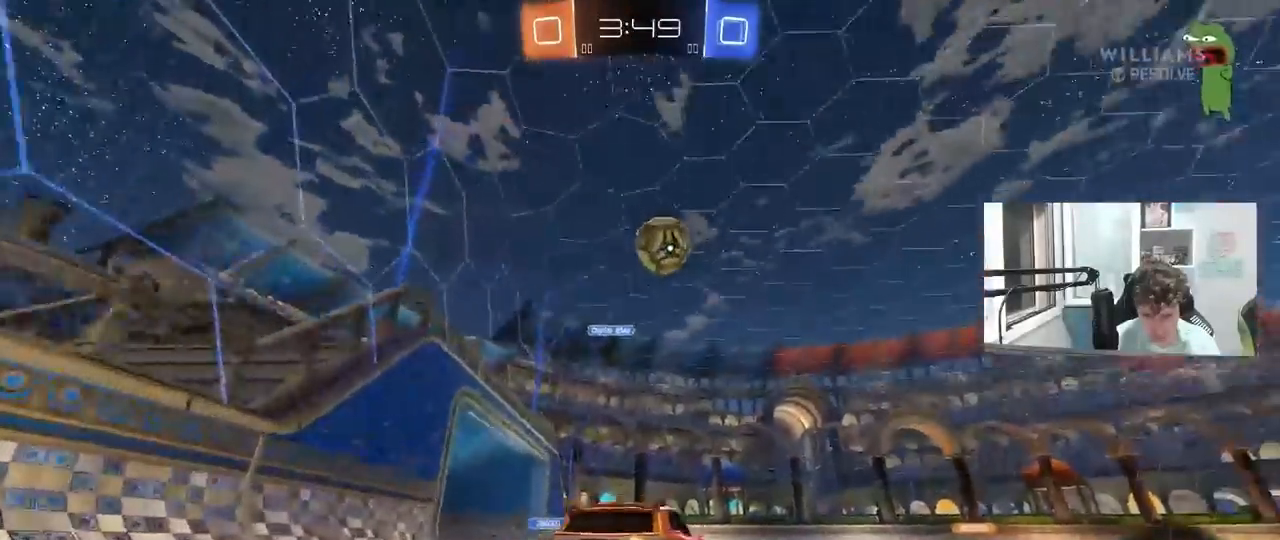
{"keys": ["d", "w"], "mouse": [], "mouse_move": "still", "events": [[17, "a", "up"], [150, "d", "down"], [250, "d", "up"], [433, "d", "down"]]}
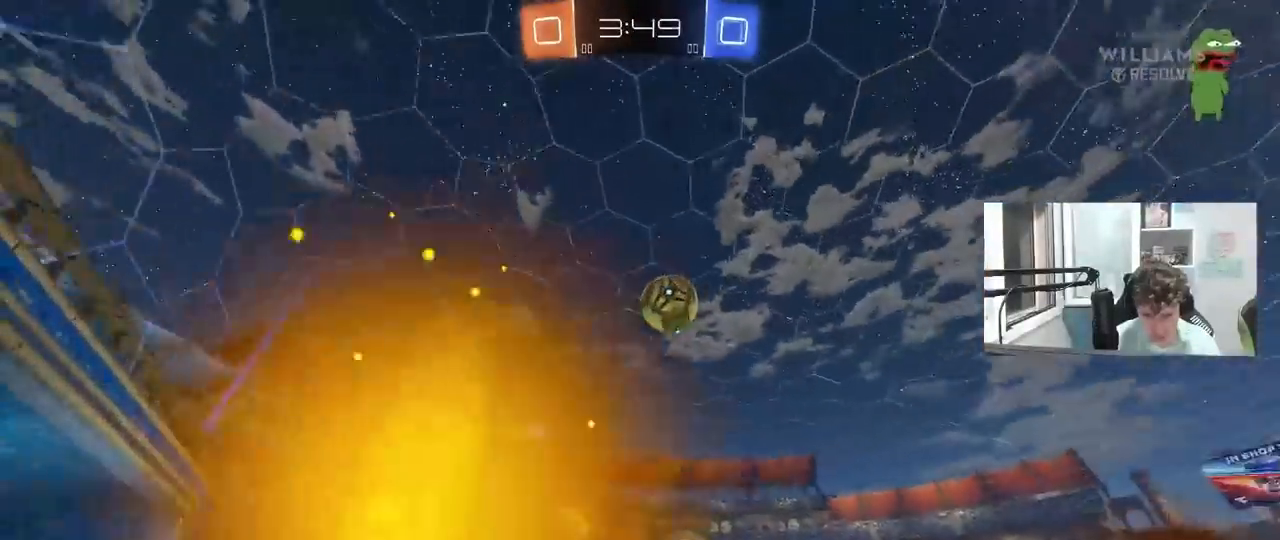
{"keys": ["d", "w"], "mouse": [], "mouse_move": "still", "events": [[217, "d", "up"], [267, "a", "down"], [400, "a", "up"], [500, "d", "down"]]}
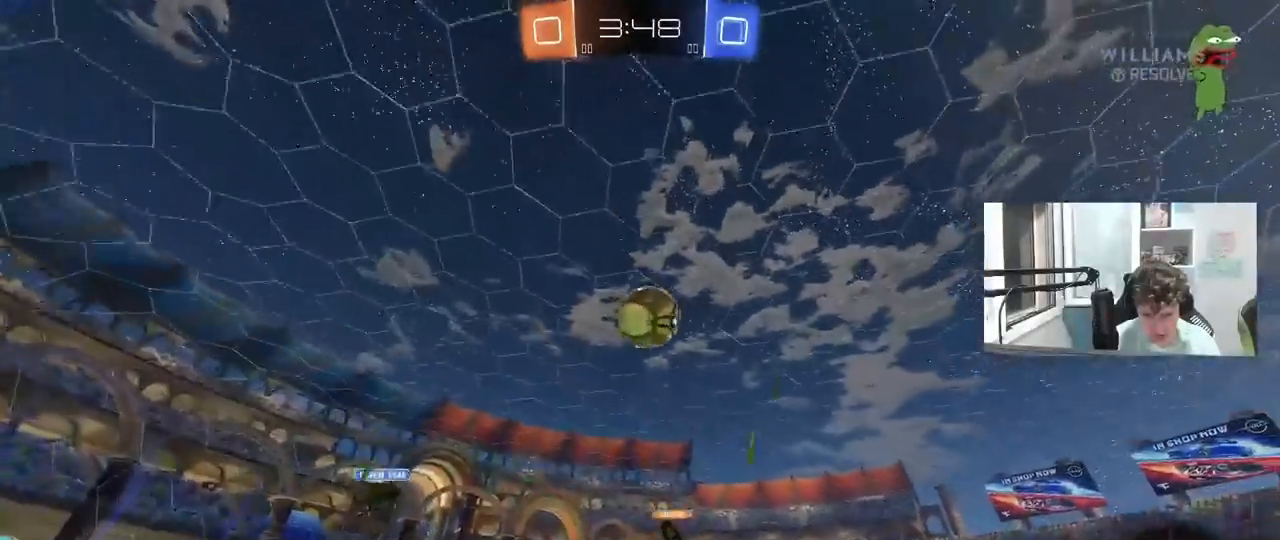
{"keys": ["a", "w"], "mouse": [], "mouse_move": "still", "events": [[50, "d", "up"], [133, "a", "down"], [283, "a", "up"], [467, "a", "down"]]}
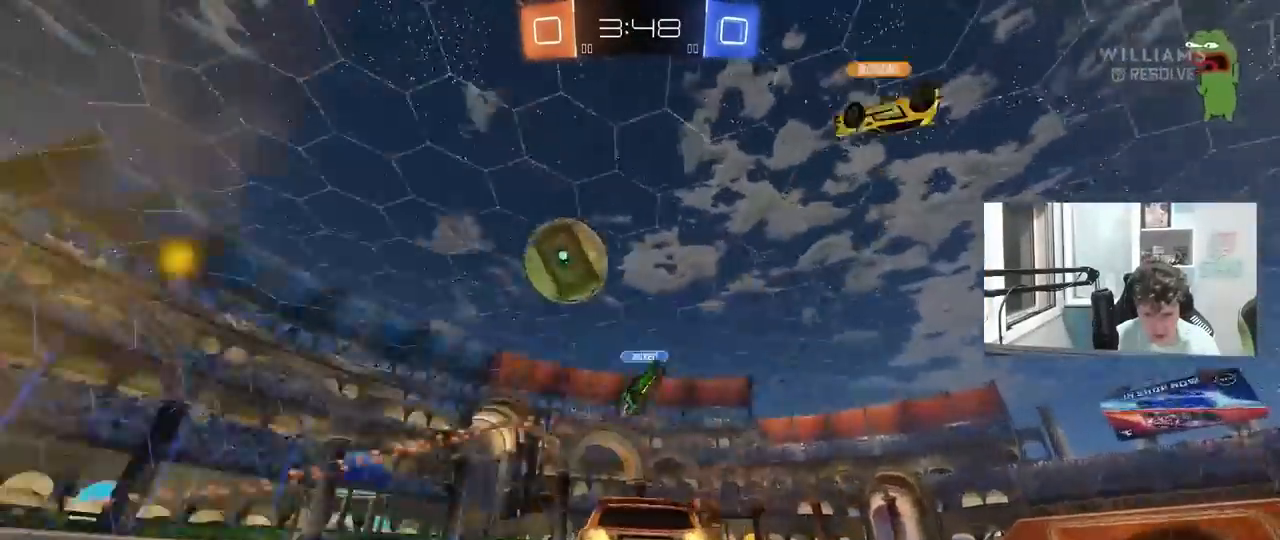
{"keys": ["w"], "mouse": [], "mouse_move": "still", "events": [[50, "shift", "down"], [150, "shift", "up"], [200, "mouse_left", "down"], [300, "a", "up"], [333, "d", "down"], [433, "mouse_left", "up"], [483, "d", "up"]]}
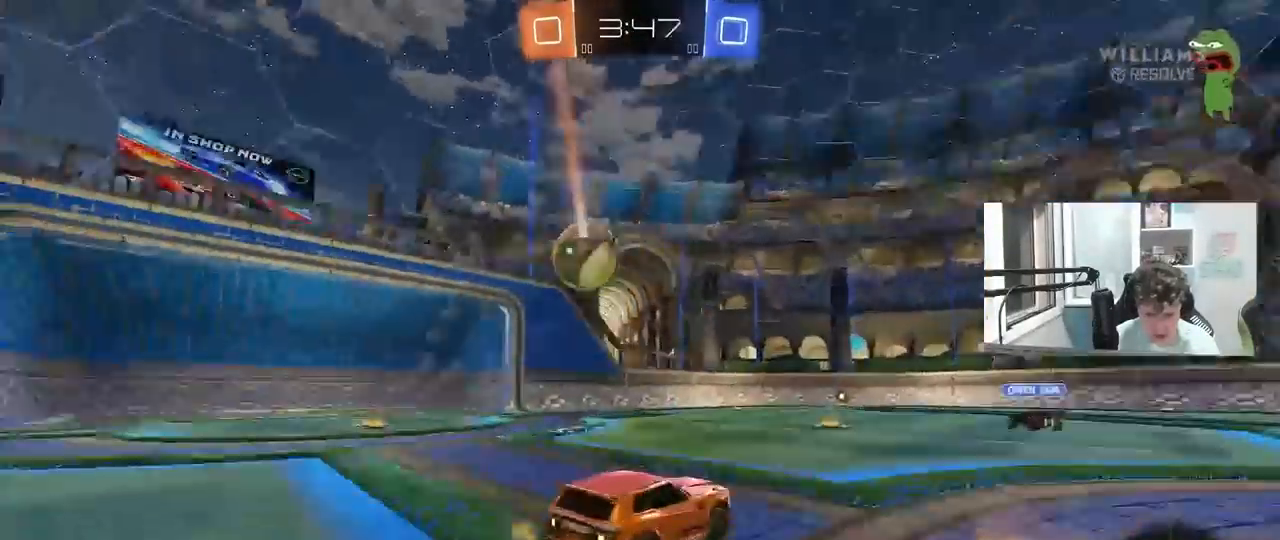
{"keys": ["w"], "mouse": [], "mouse_move": "still", "events": [[267, "a", "down"], [450, "a", "up"]]}
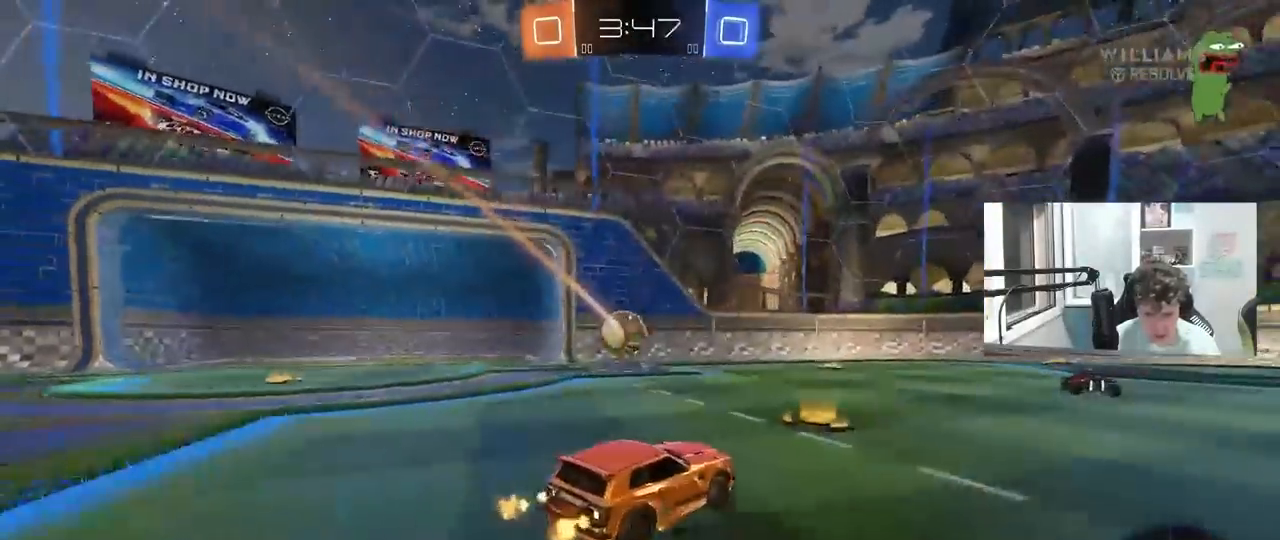
{"keys": ["a", "w"], "mouse": ["left"], "mouse_move": "still", "events": [[183, "d", "down"], [367, "d", "up"], [367, "mouse_left", "down"], [467, "a", "down"]]}
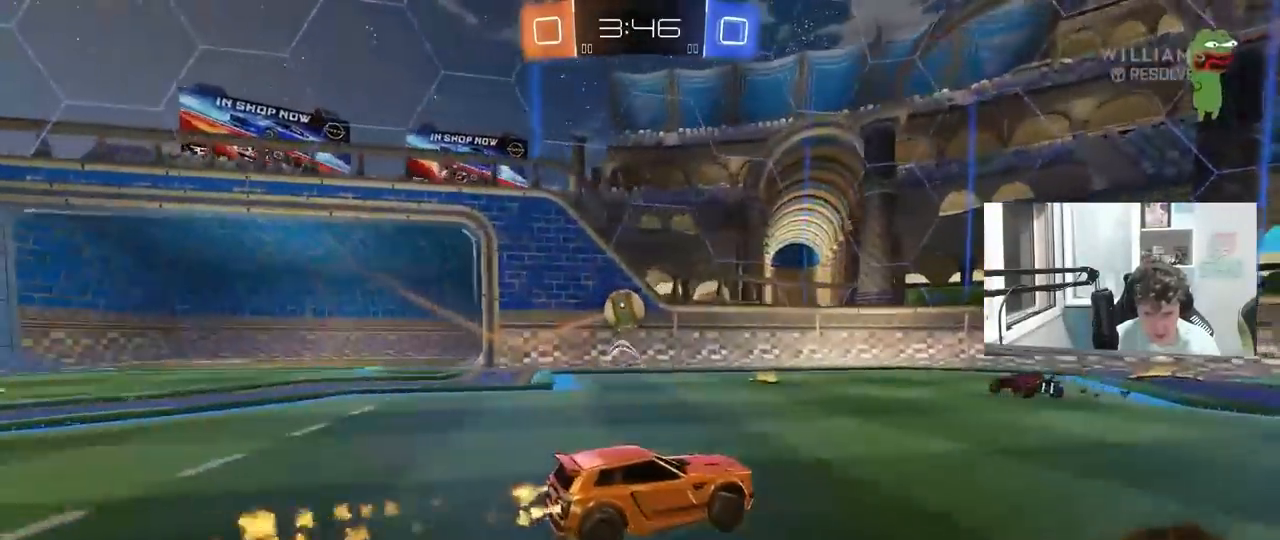
{"keys": ["d", "w"], "mouse": ["left"], "mouse_move": "still", "events": [[100, "a", "up"], [100, "mouse_left", "up"], [150, "w", "up"], [250, "a", "down"], [283, "a", "up"], [283, "mouse_left", "down"], [333, "a", "down"], [433, "w", "down"], [483, "a", "up"], [483, "d", "down"]]}
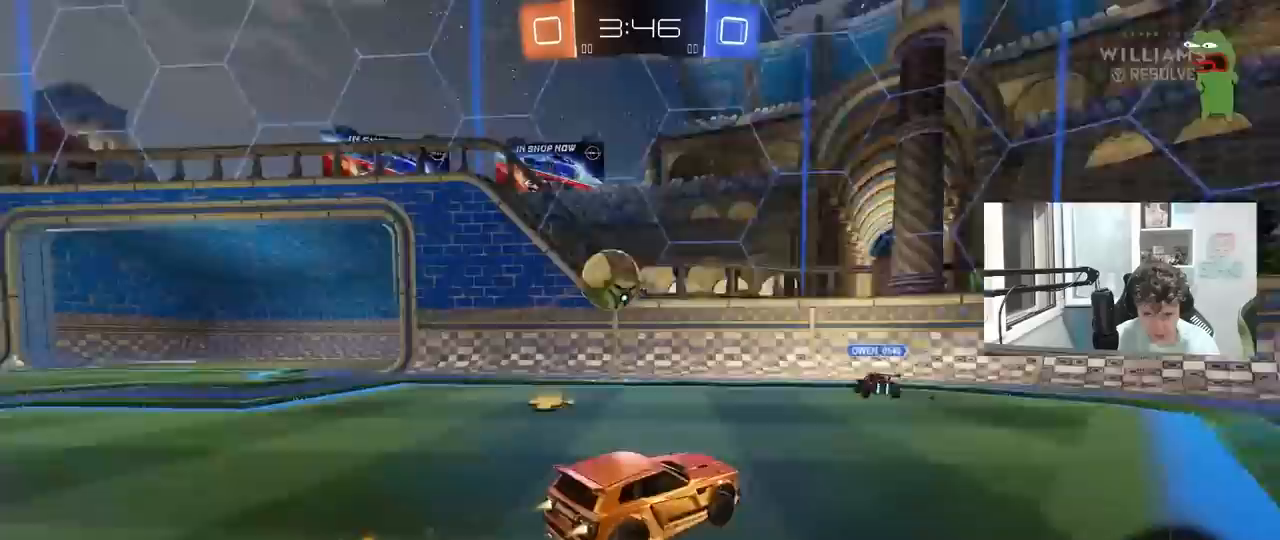
{"keys": ["d", "w"], "mouse": [], "mouse_move": "still", "events": [[117, "d", "up"], [167, "d", "down"], [300, "mouse_left", "up"], [300, "shift", "down"], [450, "shift", "up"]]}
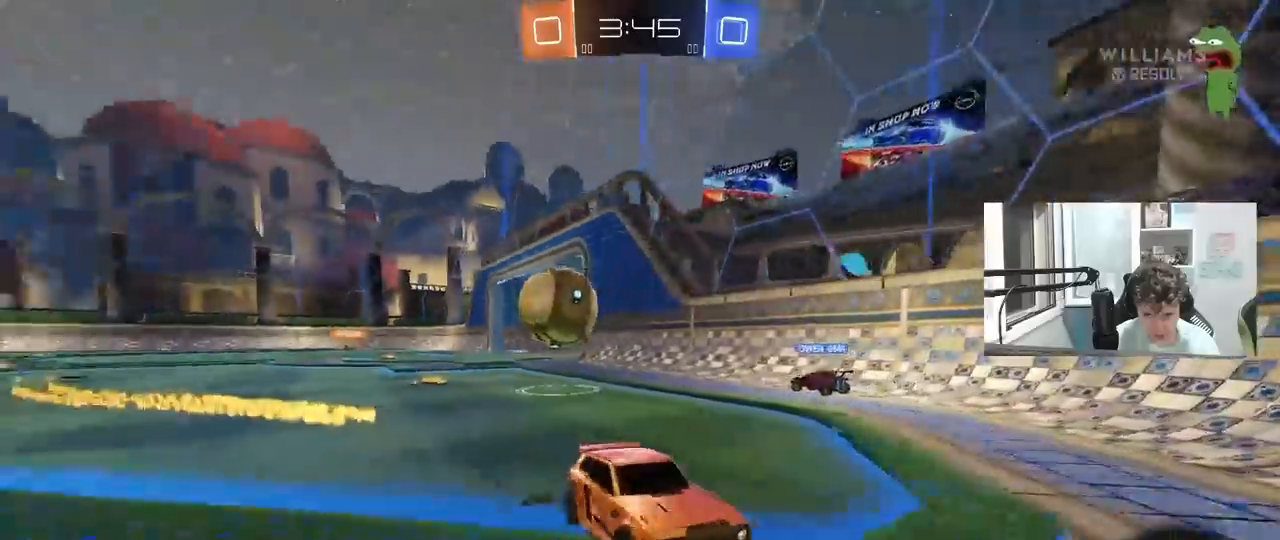
{"keys": ["d", "w"], "mouse": [], "mouse_move": "still", "events": [[83, "shift", "down"], [133, "shift", "up"], [317, "shift", "down"], [367, "shift", "up"]]}
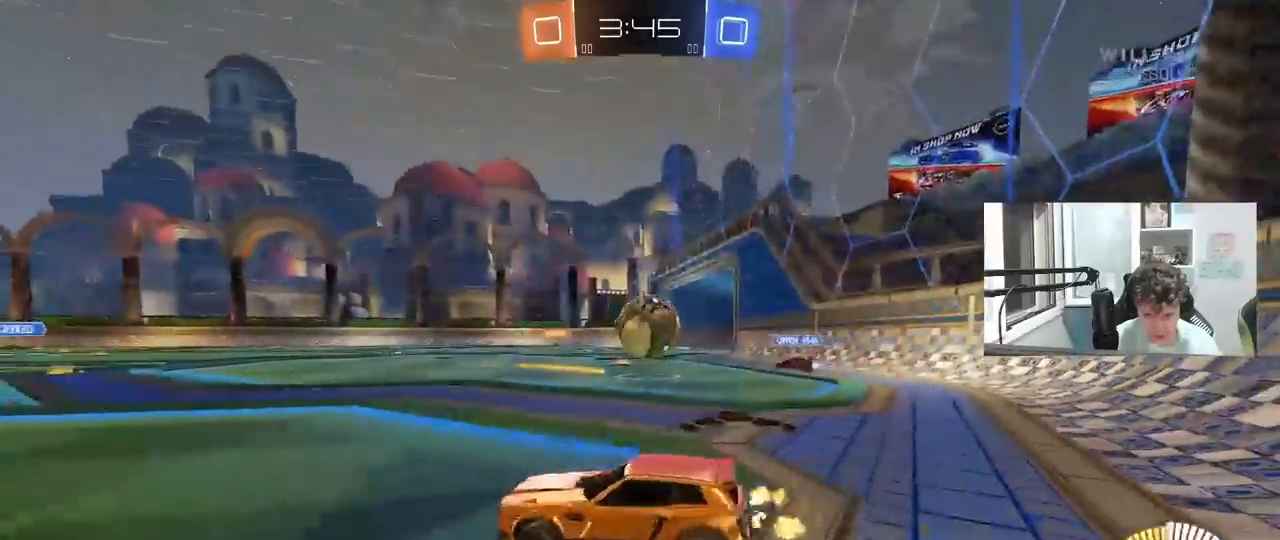
{"keys": ["a", "w"], "mouse": [], "mouse_move": "still", "events": [[100, "mouse_left", "down"], [333, "d", "up"], [383, "a", "down"], [383, "mouse_left", "up"]]}
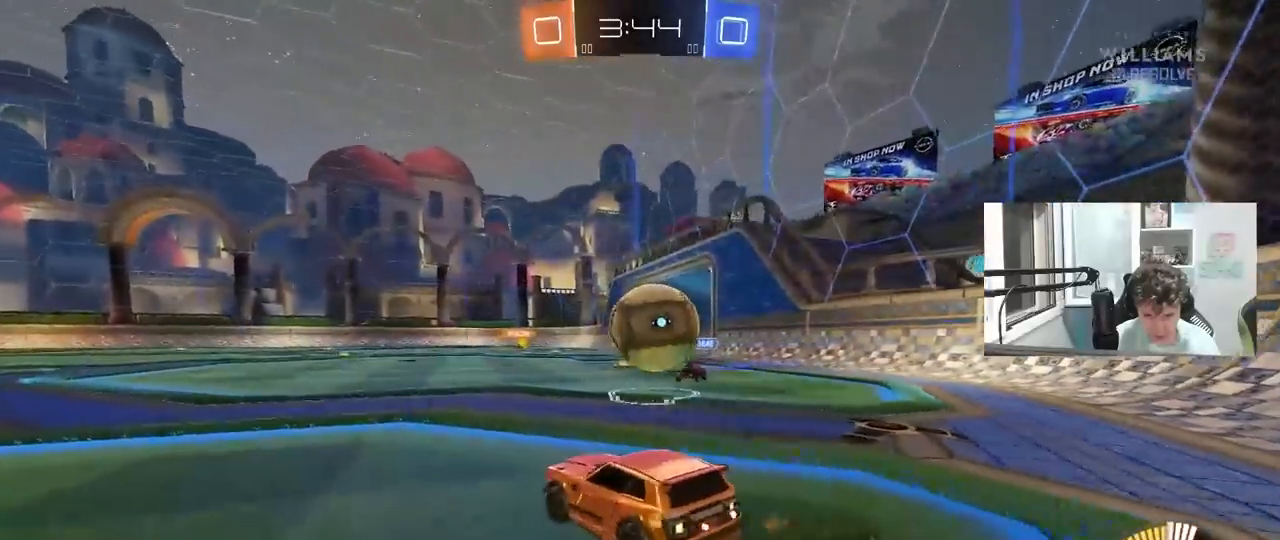
{"keys": ["d", "s"], "mouse": ["right"], "mouse_move": "down-left", "events": [[33, "w", "up"], [83, "s", "down"], [117, "mouse_right", "down"], [167, "a", "up"], [167, "d", "down"], [217, "mouse_right", "up"], [450, "mouse_right", "down"]]}
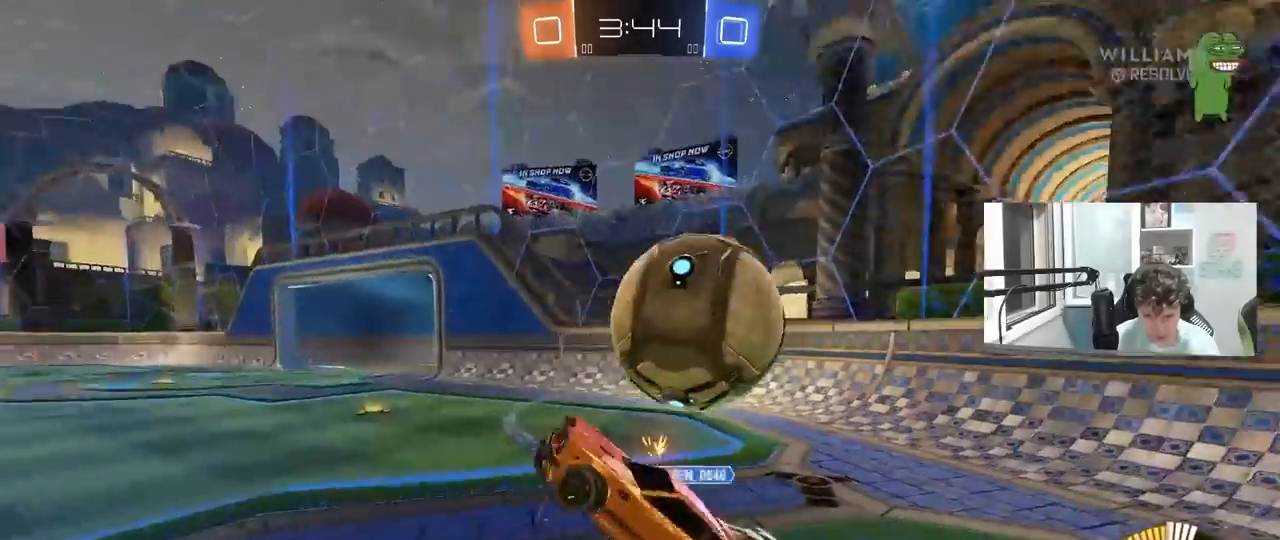
{"keys": ["d", "shift", "w"], "mouse": [], "mouse_move": "still", "events": [[133, "mouse_right", "up"], [183, "a", "down"], [233, "a", "up"], [233, "s", "up"], [233, "shift", "down"], [417, "w", "down"]]}
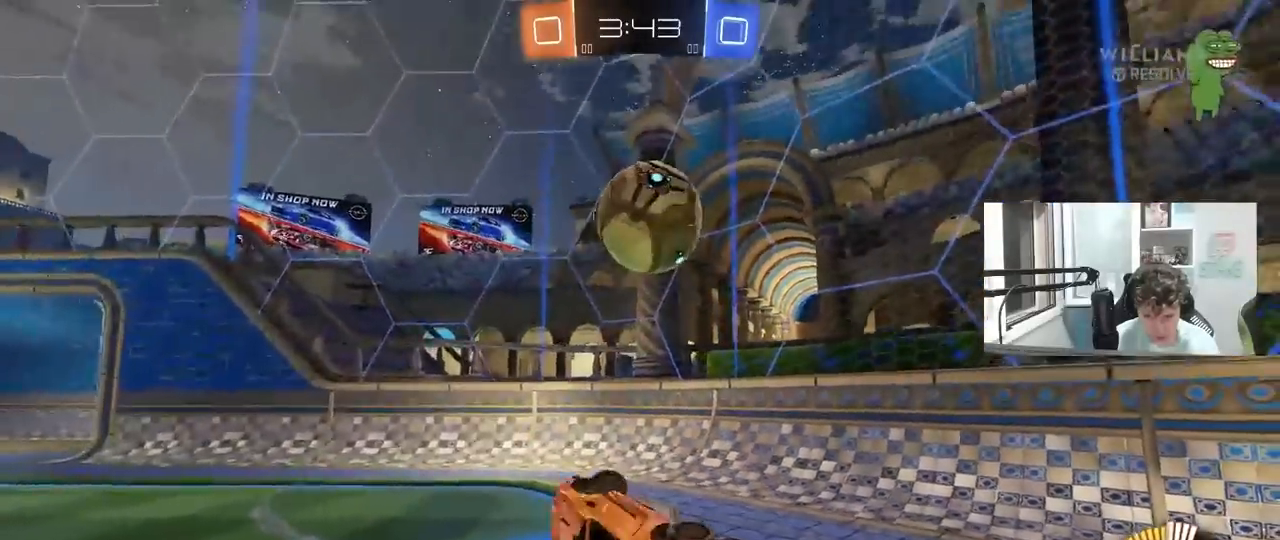
{"keys": ["w"], "mouse": [], "mouse_move": "still", "events": [[100, "shift", "up"], [333, "d", "up"]]}
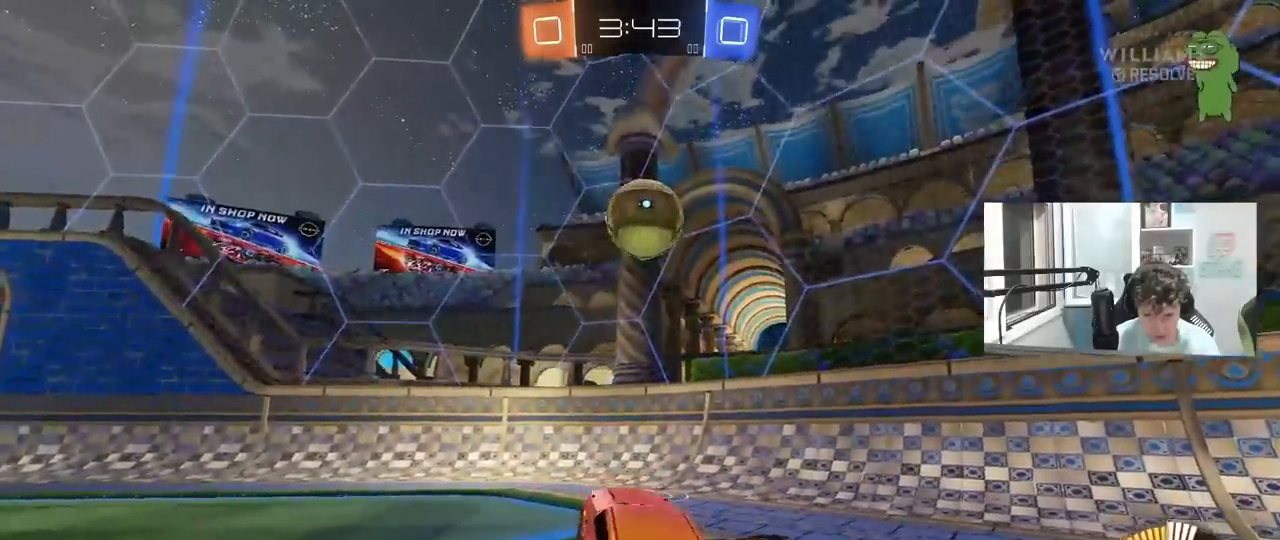
{"keys": ["a", "s", "shift"], "mouse": ["left", "right"], "mouse_move": "still", "events": [[33, "mouse_left", "down"], [267, "a", "down"], [350, "w", "up"], [400, "a", "up"], [450, "a", "down"], [450, "mouse_right", "down"], [500, "s", "down"], [500, "shift", "down"]]}
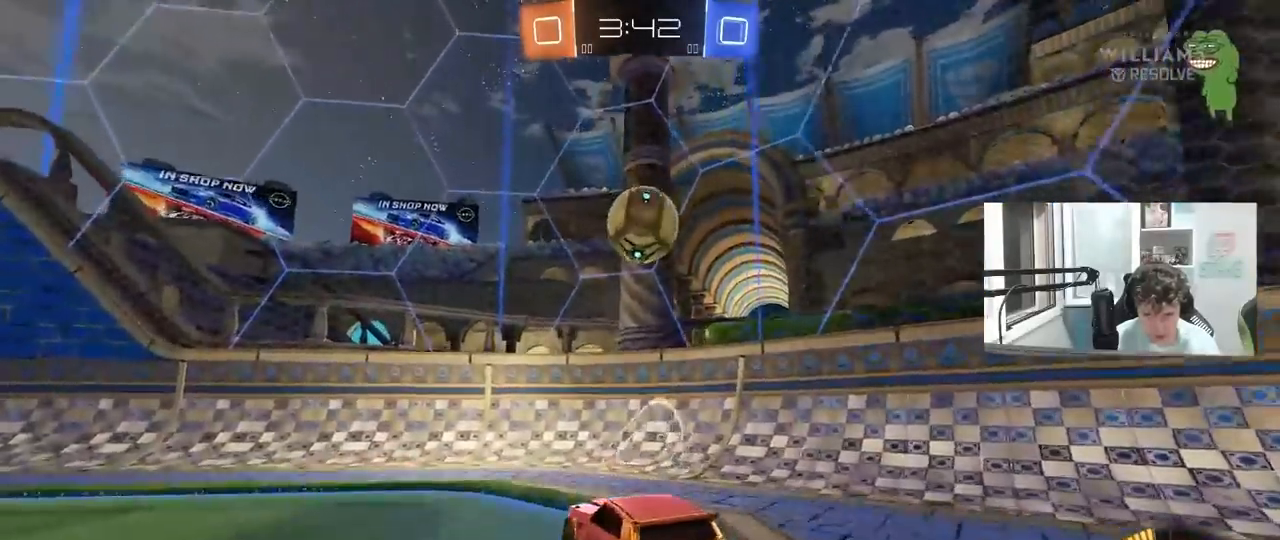
{"keys": [], "mouse": ["right"], "mouse_move": "down", "events": [[50, "a", "up"], [83, "d", "down"], [83, "s", "up"], [83, "shift", "up"], [183, "mouse_left", "up"], [183, "mouse_right", "up"], [233, "d", "up"], [417, "mouse_right", "down"]]}
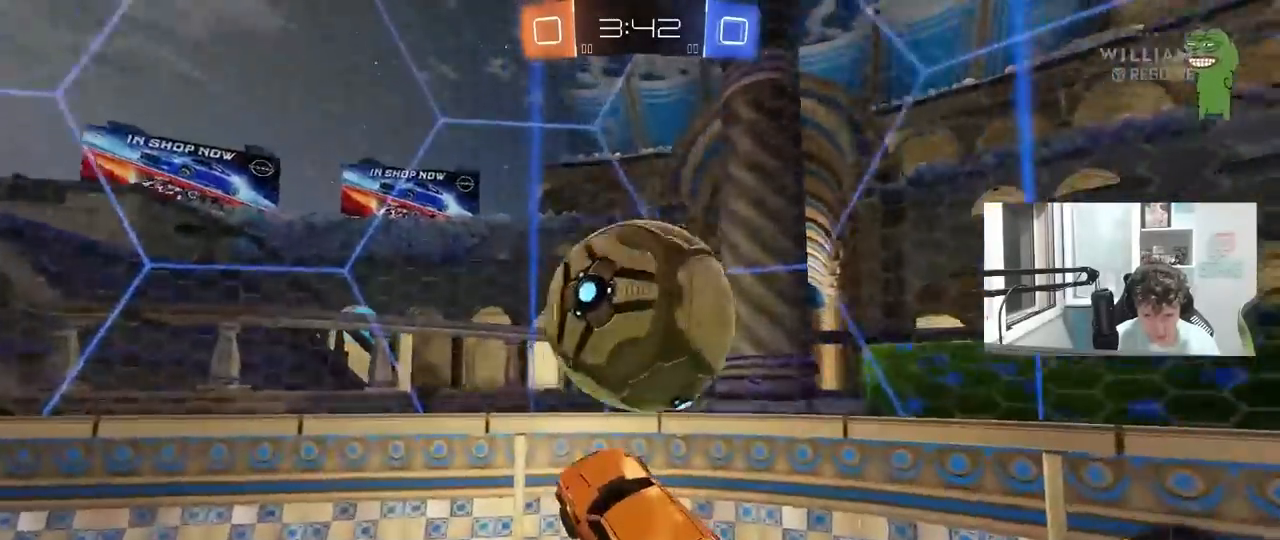
{"keys": ["w"], "mouse": [], "mouse_move": "still", "events": [[17, "s", "down"], [67, "a", "down"], [150, "mouse_right", "up"], [200, "s", "up"], [333, "w", "down"], [383, "a", "up"]]}
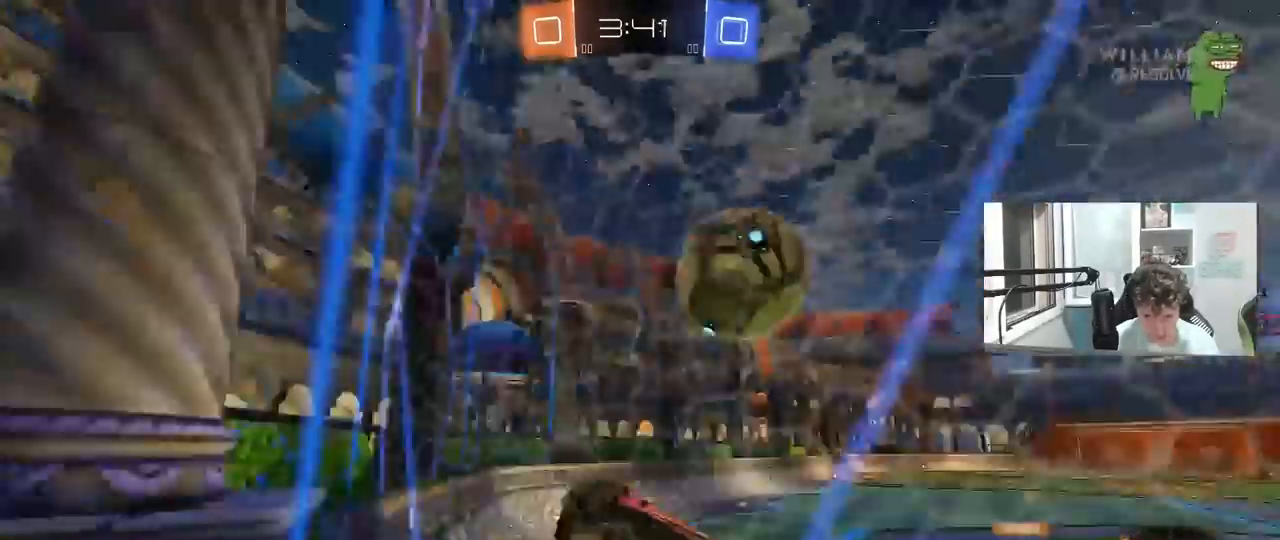
{"keys": ["a"], "mouse": [], "mouse_move": "still", "events": [[117, "mouse_right", "down"], [117, "w", "up"], [167, "s", "down"], [267, "d", "down"], [267, "shift", "down"], [350, "mouse_right", "up"], [450, "shift", "up"], [500, "a", "down"], [500, "d", "up"], [500, "s", "up"]]}
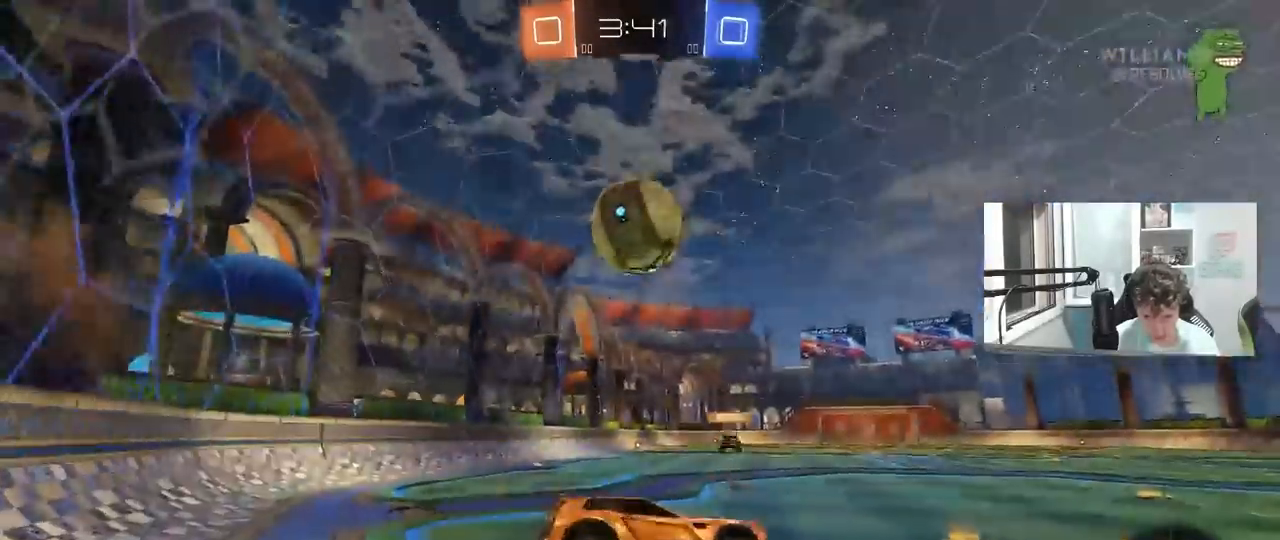
{"keys": ["a", "w"], "mouse": [], "mouse_move": "still", "events": [[83, "a", "up"], [167, "w", "down"], [183, "mouse_right", "down"], [317, "a", "down"], [367, "mouse_right", "up"]]}
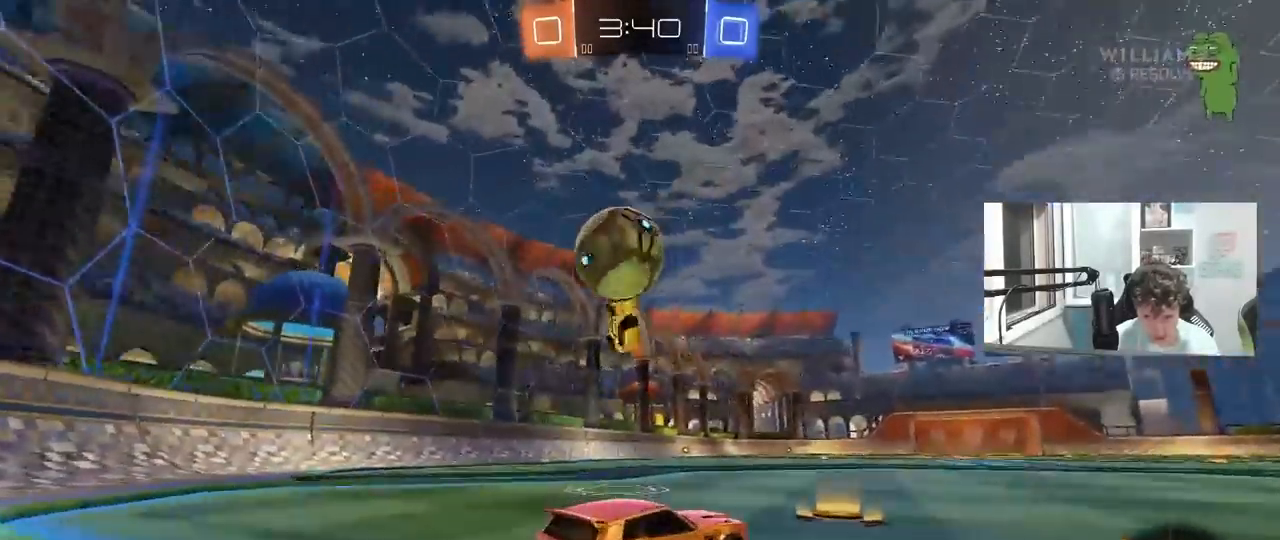
{"keys": ["w"], "mouse": [], "mouse_move": "still", "events": [[100, "a", "up"], [300, "d", "down"], [433, "d", "up"]]}
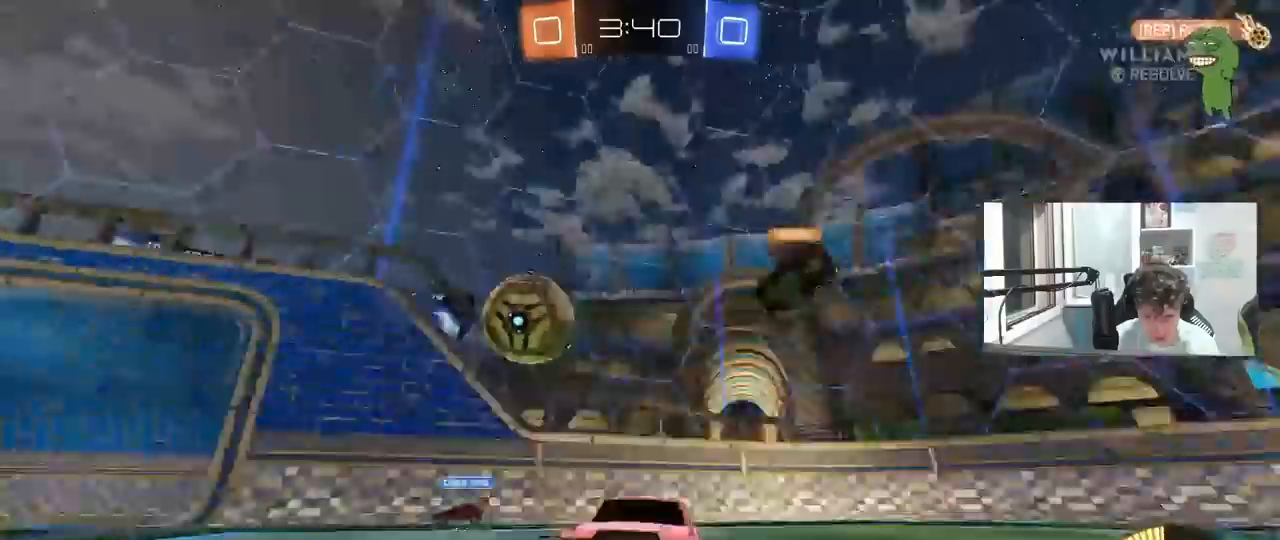
{"keys": ["d", "w"], "mouse": [], "mouse_move": "still", "events": [[217, "a", "down"], [400, "a", "up"], [450, "d", "down"]]}
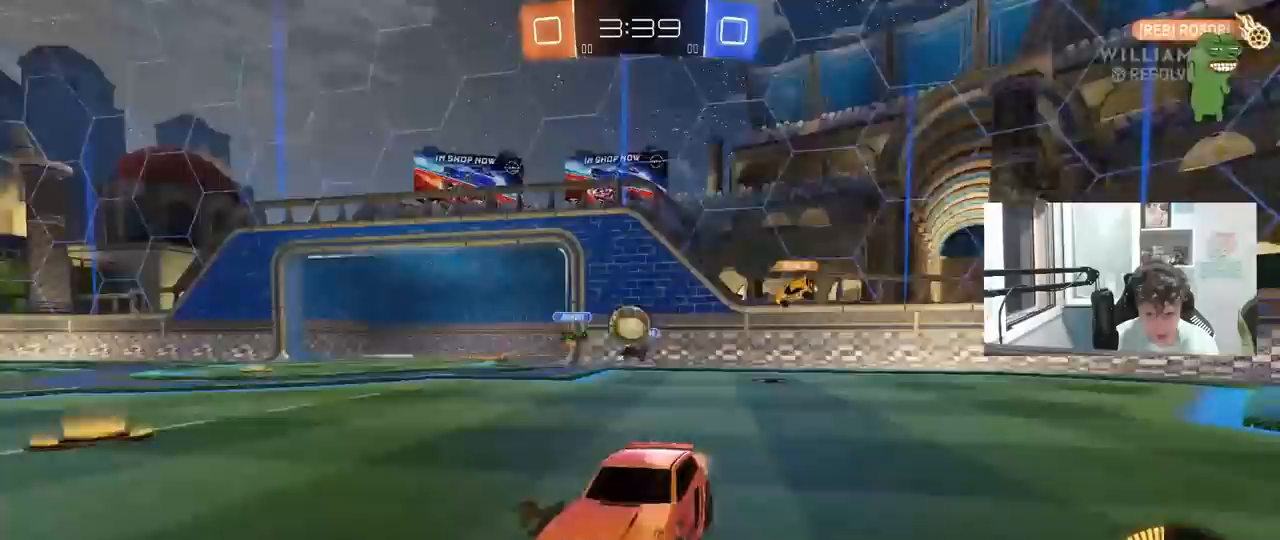
{"keys": ["a", "w"], "mouse": ["left"], "mouse_move": "still", "events": [[83, "a", "down"], [83, "d", "up"], [183, "shift", "down"], [283, "shift", "up"], [367, "mouse_left", "down"]]}
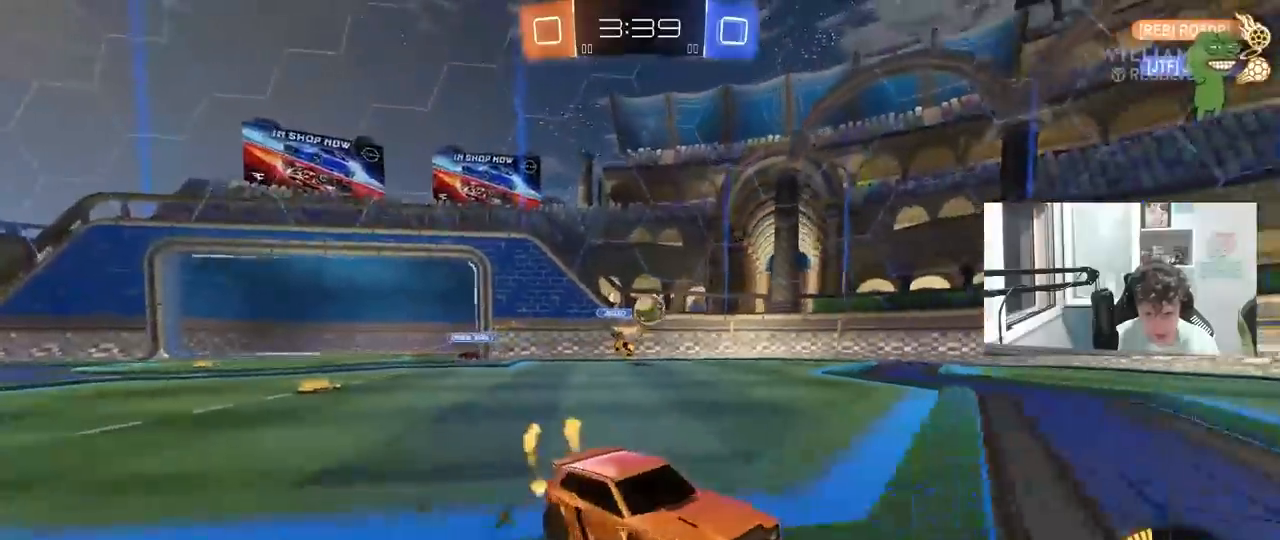
{"keys": ["a", "w"], "mouse": [], "mouse_move": "still", "events": [[100, "shift", "down"], [150, "mouse_left", "up"], [200, "shift", "up"]]}
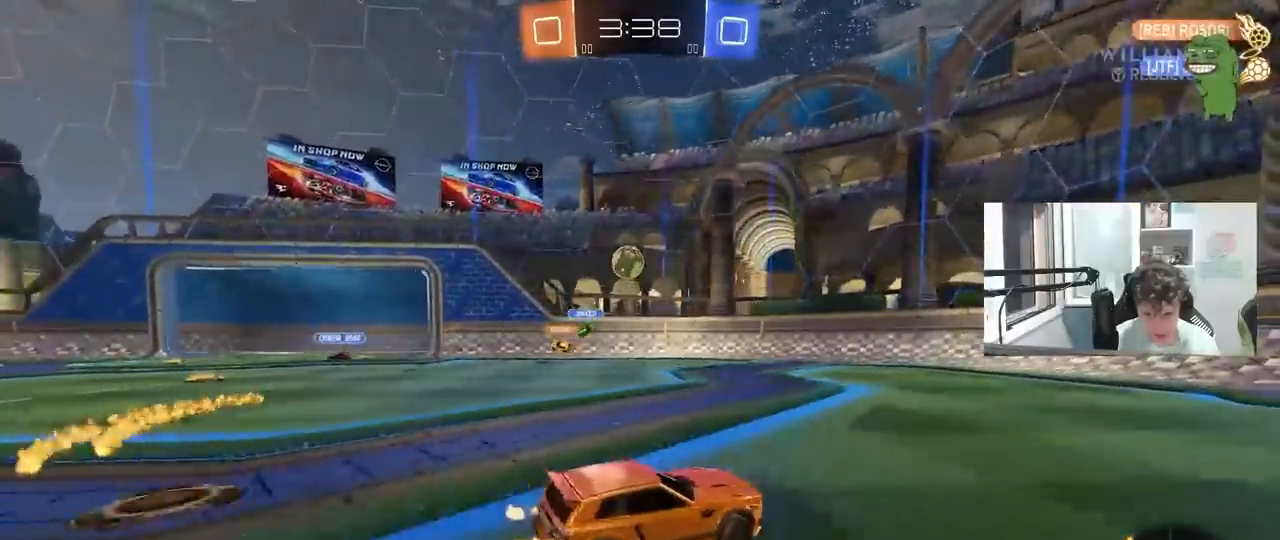
{"keys": ["d", "shift"], "mouse": ["left"], "mouse_move": "still", "events": [[33, "w", "up"], [167, "mouse_right", "down"], [167, "s", "down"], [217, "d", "down"], [300, "d", "up"], [350, "a", "up"], [400, "mouse_left", "down"], [450, "d", "down"], [450, "mouse_right", "up"], [450, "s", "up"], [500, "shift", "down"]]}
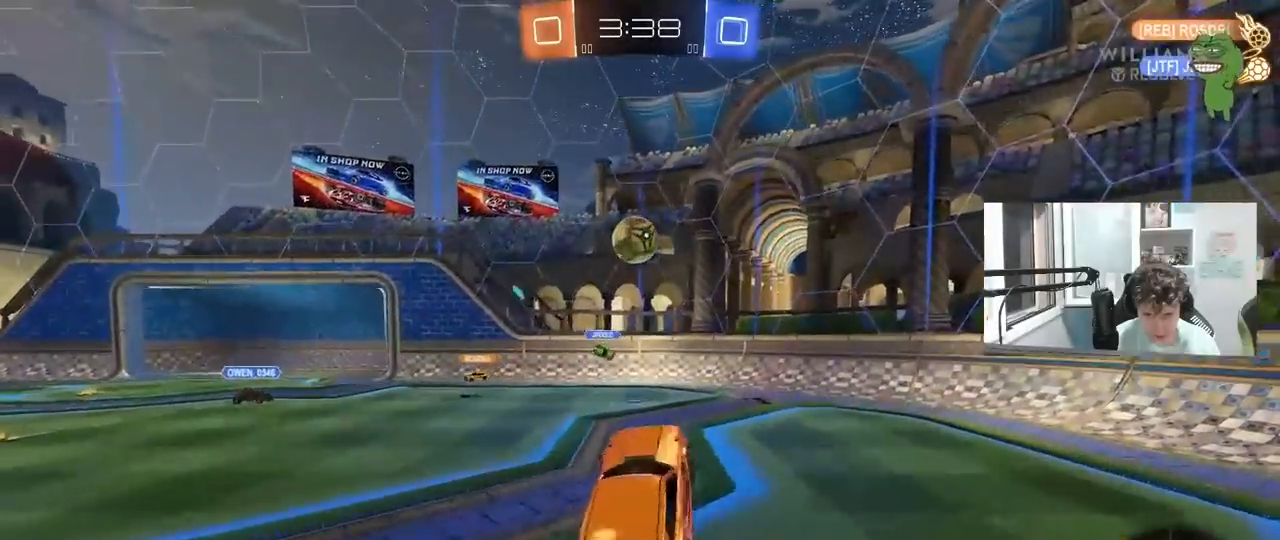
{"keys": ["d"], "mouse": ["left"], "mouse_move": "still", "events": [[83, "w", "down"], [133, "d", "up"], [133, "shift", "up"], [283, "w", "up"], [317, "d", "down"], [367, "w", "down"], [467, "w", "up"]]}
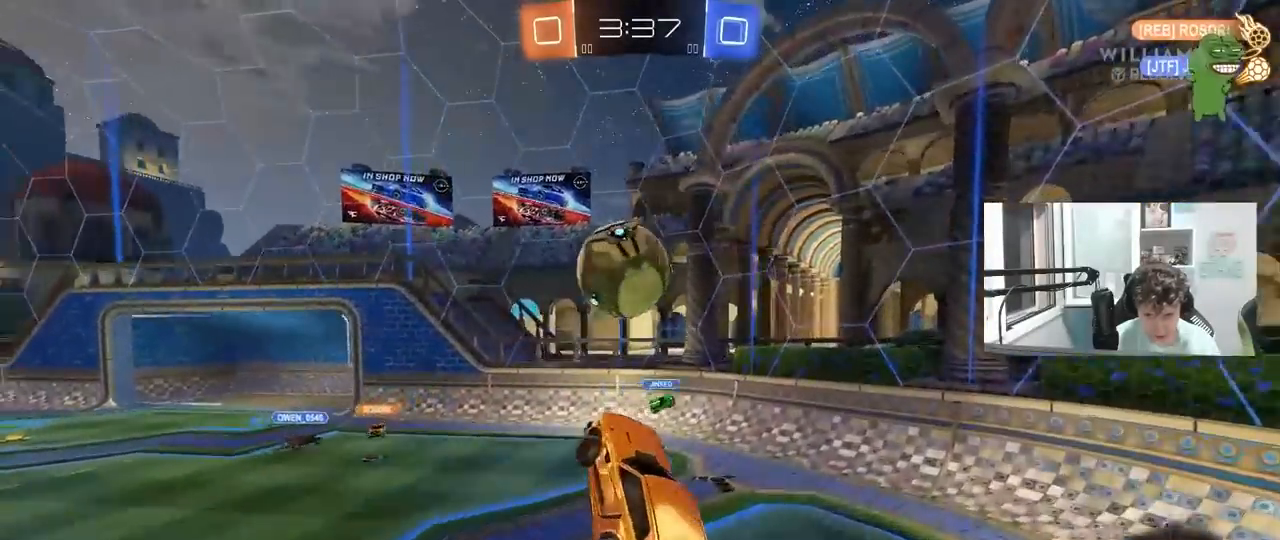
{"keys": ["a", "s", "shift"], "mouse": [], "mouse_move": "up-right", "events": [[17, "d", "up"], [100, "w", "down"], [150, "a", "down"], [200, "shift", "down"], [250, "mouse_right", "down"], [333, "s", "down"], [333, "w", "up"], [433, "mouse_left", "up"], [433, "mouse_right", "up"]]}
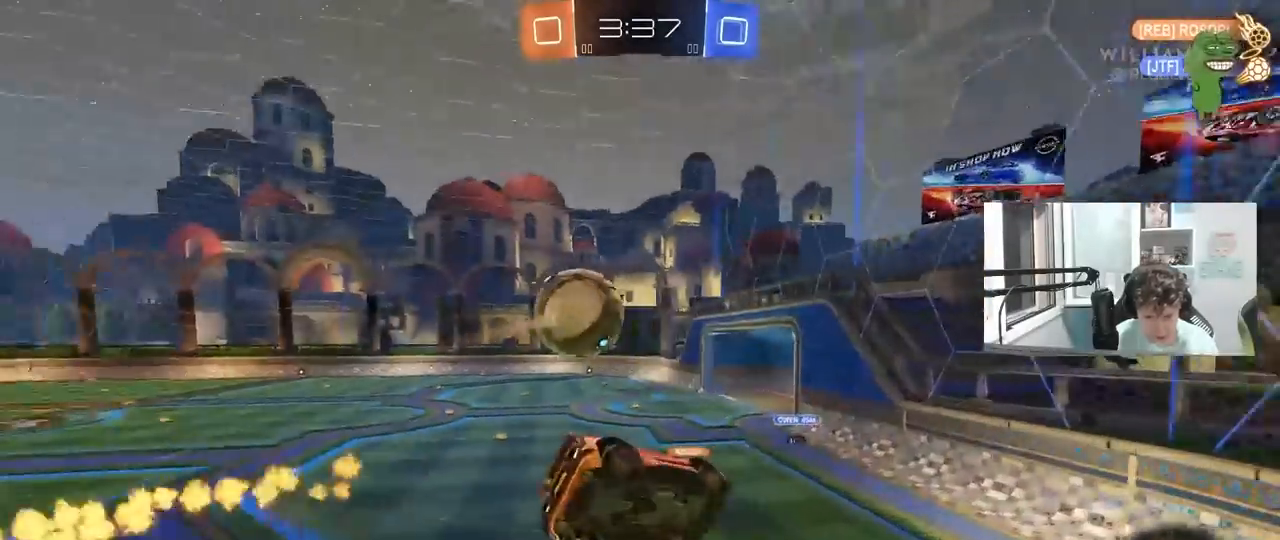
{"keys": ["a", "shift", "w"], "mouse": [], "mouse_move": "still", "events": [[267, "s", "up"], [400, "w", "down"]]}